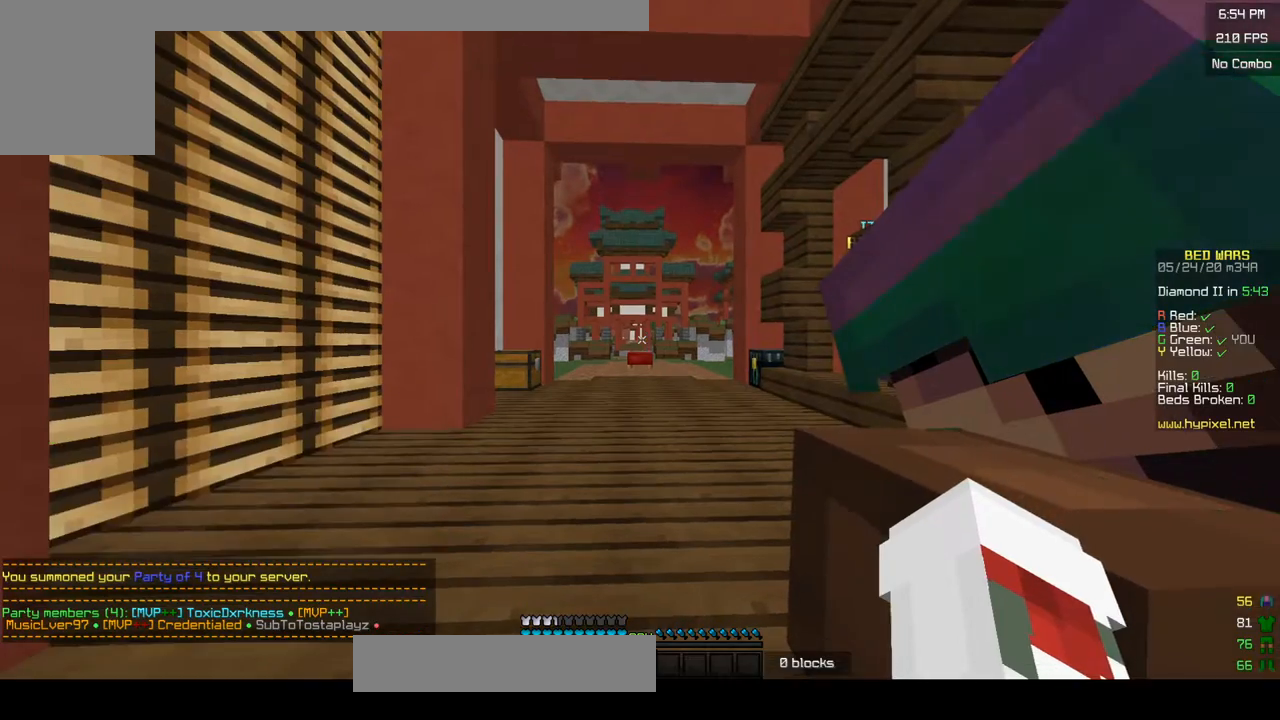
Gameplay with keyboard and mouse; each line is a JSON object with the keys and mouse buttons held at the frame after it. "events" lists presses ("down") and releases ("up") of "a", "d", "s", "w", "mouse_left" and "mouse_right" between this image and that frame as [ms after this image, input, new state], when the widget could be followed in between. "mouse_left", "mouse_right" = the "left", "right" buttons of the "mouse" list. No other keys are recorded. Fast repeated clicks can show as one long hold. Mouse movement is not recorded.
{"keys": ["a", "d"], "mouse": [], "events": [[150, "d", "down"], [250, "a", "down"], [350, "d", "up"], [450, "d", "down"]]}
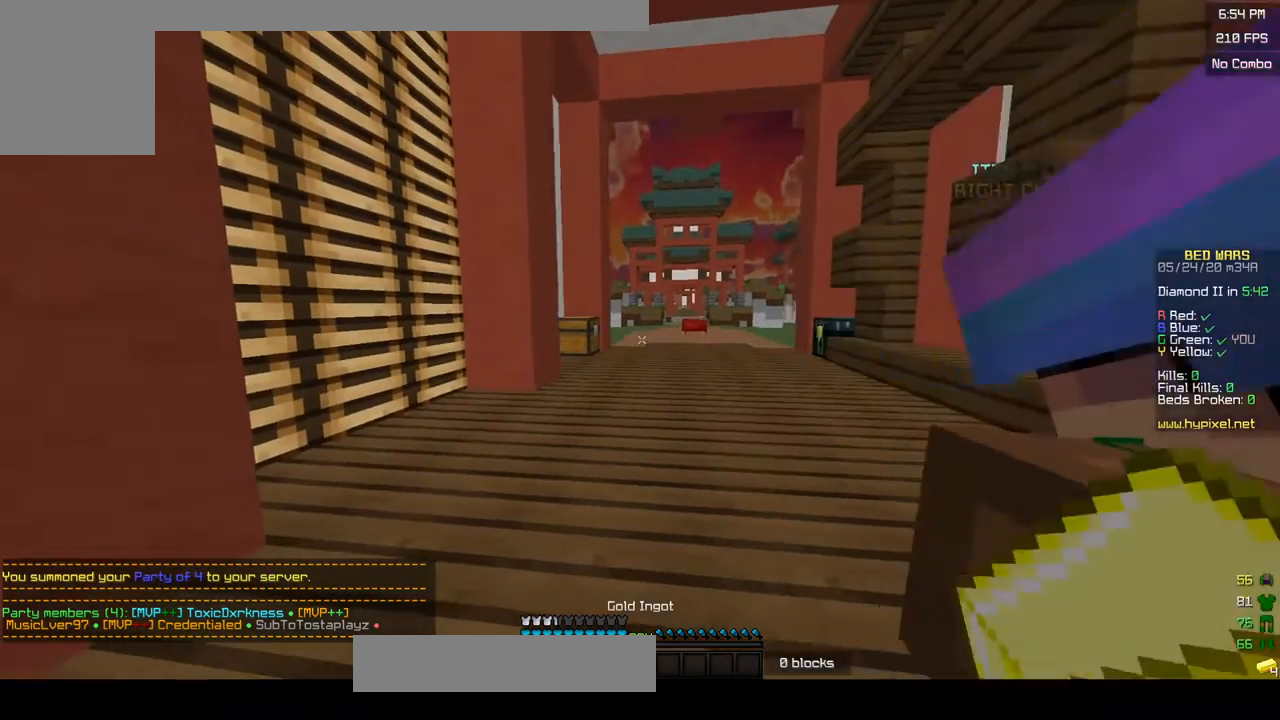
{"keys": ["a", "d"], "mouse": ["left"], "events": [[33, "a", "up"], [50, "mouse_left", "down"], [133, "d", "up"], [183, "mouse_left", "up"], [200, "d", "down"], [333, "mouse_left", "down"], [350, "a", "down"], [383, "d", "up"], [500, "d", "down"]]}
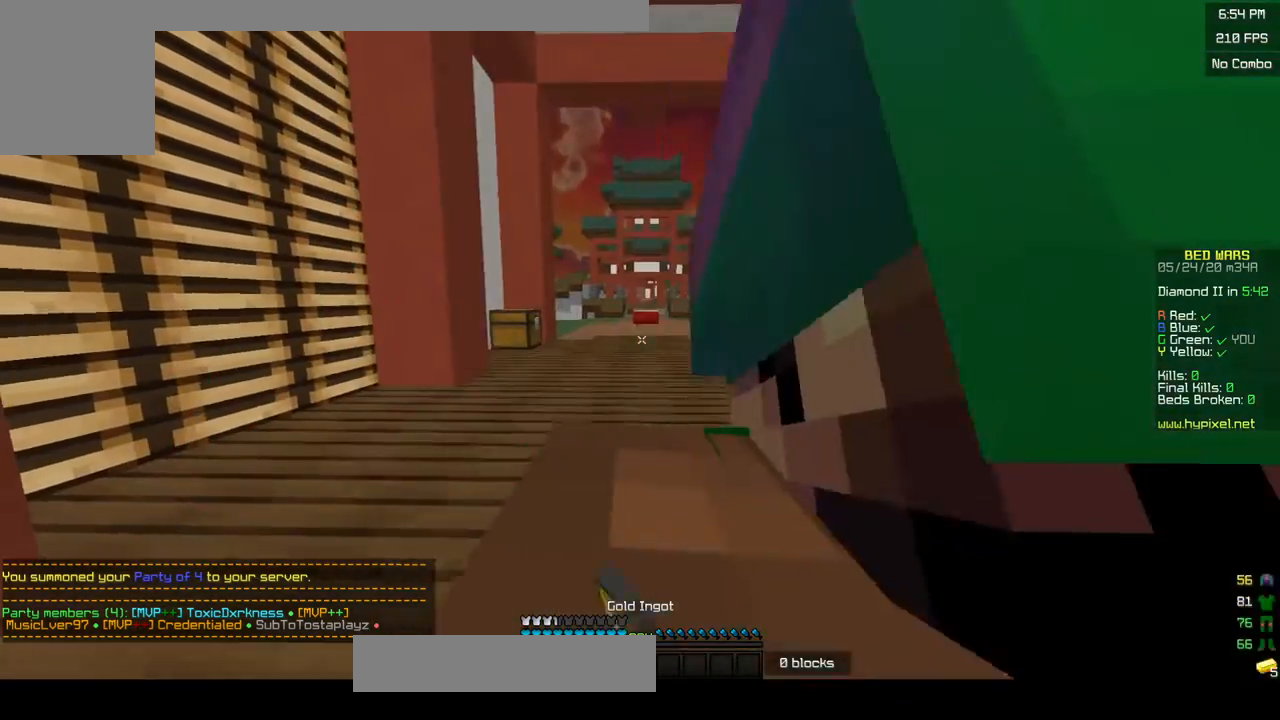
{"keys": ["a", "d"], "mouse": ["left"], "events": [[67, "a", "up"], [150, "a", "down"], [233, "mouse_left", "up"], [283, "a", "up"], [300, "mouse_left", "down"], [350, "a", "down"]]}
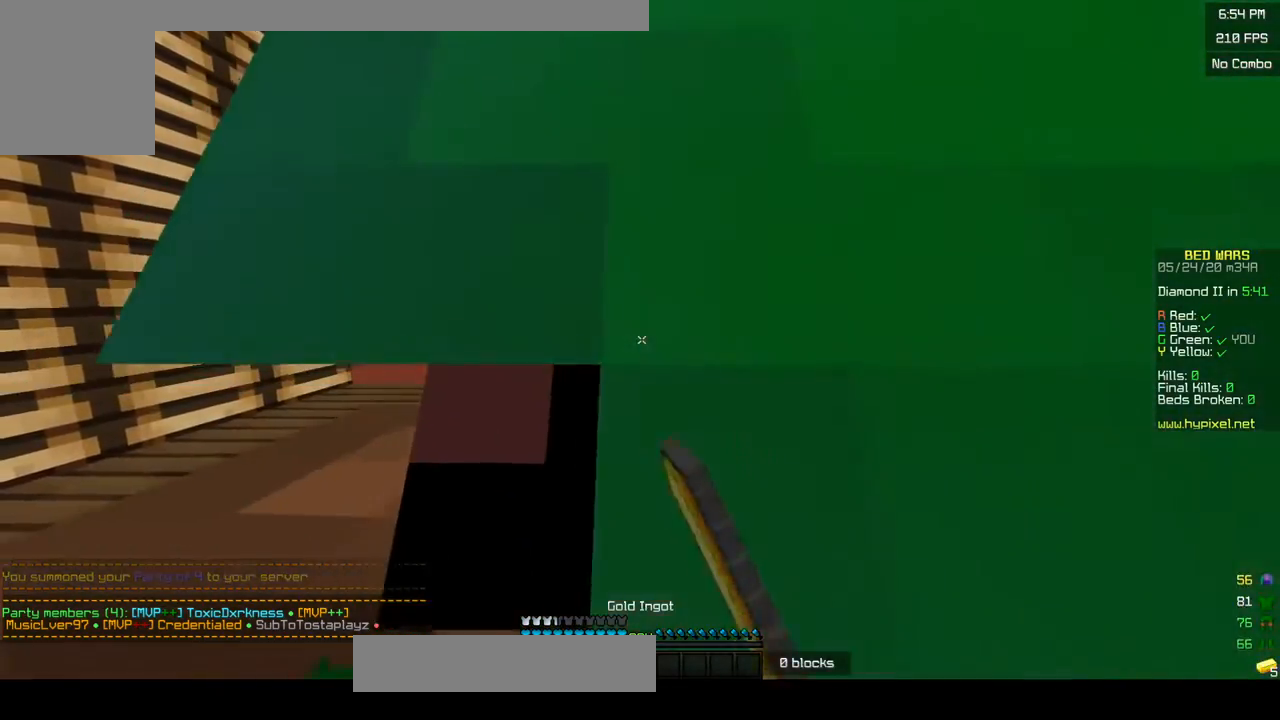
{"keys": ["a"], "mouse": [], "events": [[17, "d", "up"], [100, "d", "down"], [200, "a", "up"], [250, "d", "up"], [283, "mouse_left", "up"], [350, "a", "down"]]}
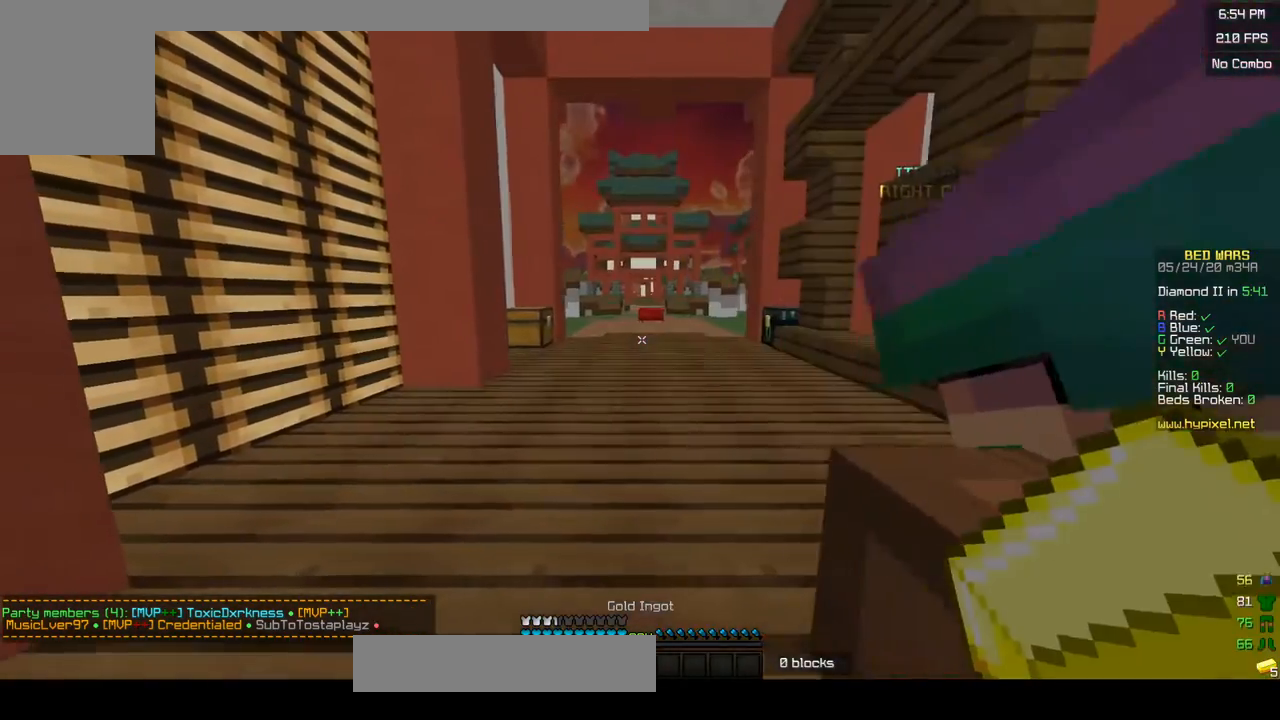
{"keys": ["a"], "mouse": [], "events": [[33, "a", "up"], [133, "d", "down"], [333, "d", "up"], [500, "a", "down"]]}
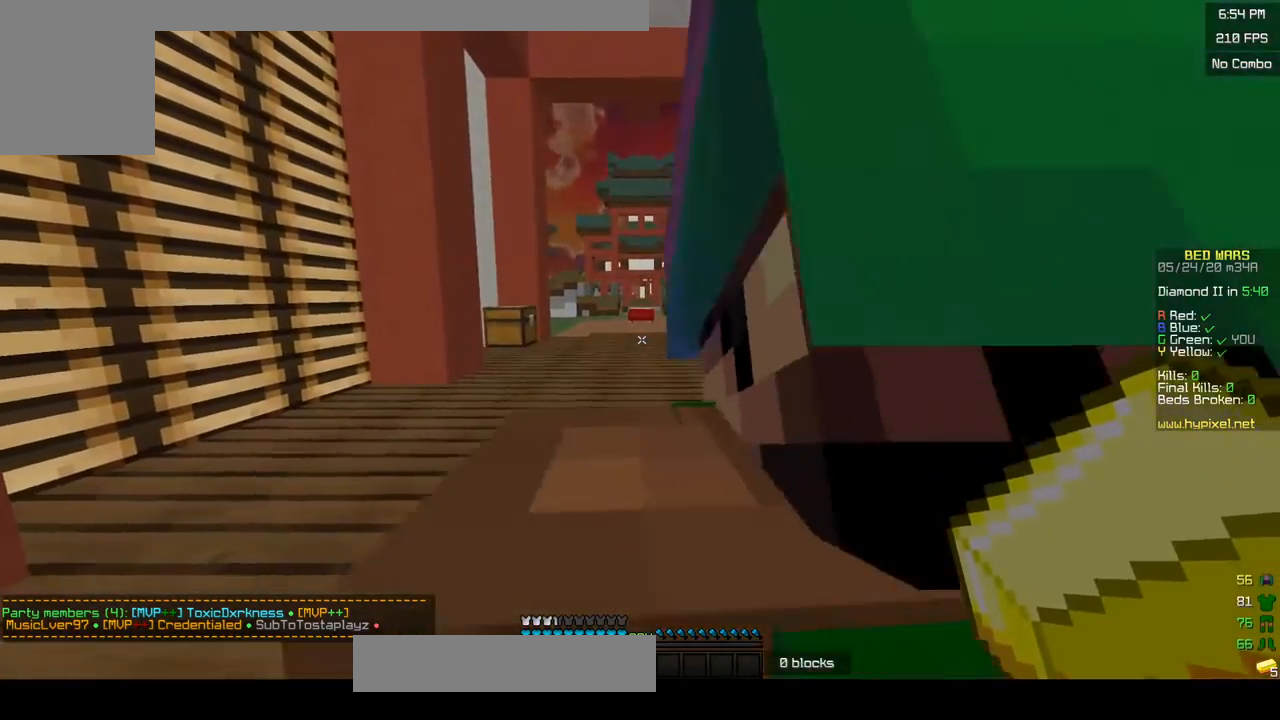
{"keys": ["w"], "mouse": ["left"], "events": [[233, "a", "up"], [250, "w", "down"], [333, "mouse_left", "down"], [433, "mouse_left", "up"], [500, "mouse_left", "down"]]}
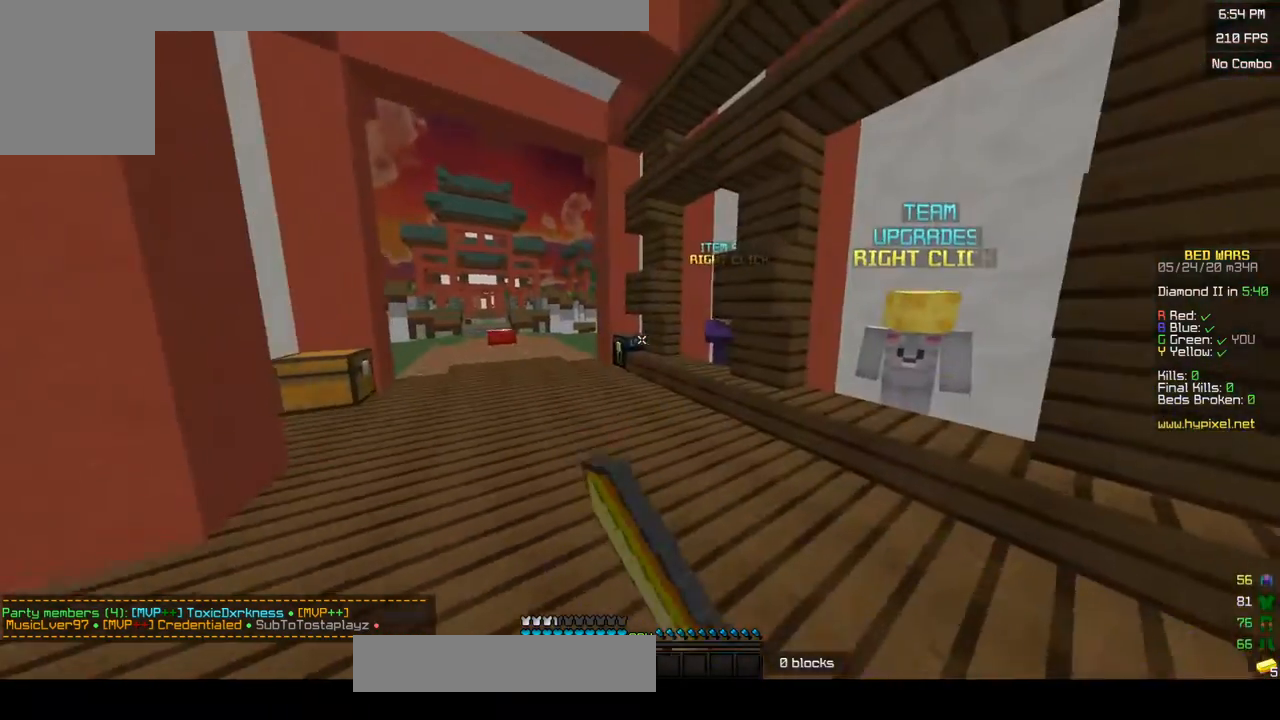
{"keys": ["w"], "mouse": ["left"], "events": [[383, "mouse_left", "up"], [450, "mouse_left", "down"]]}
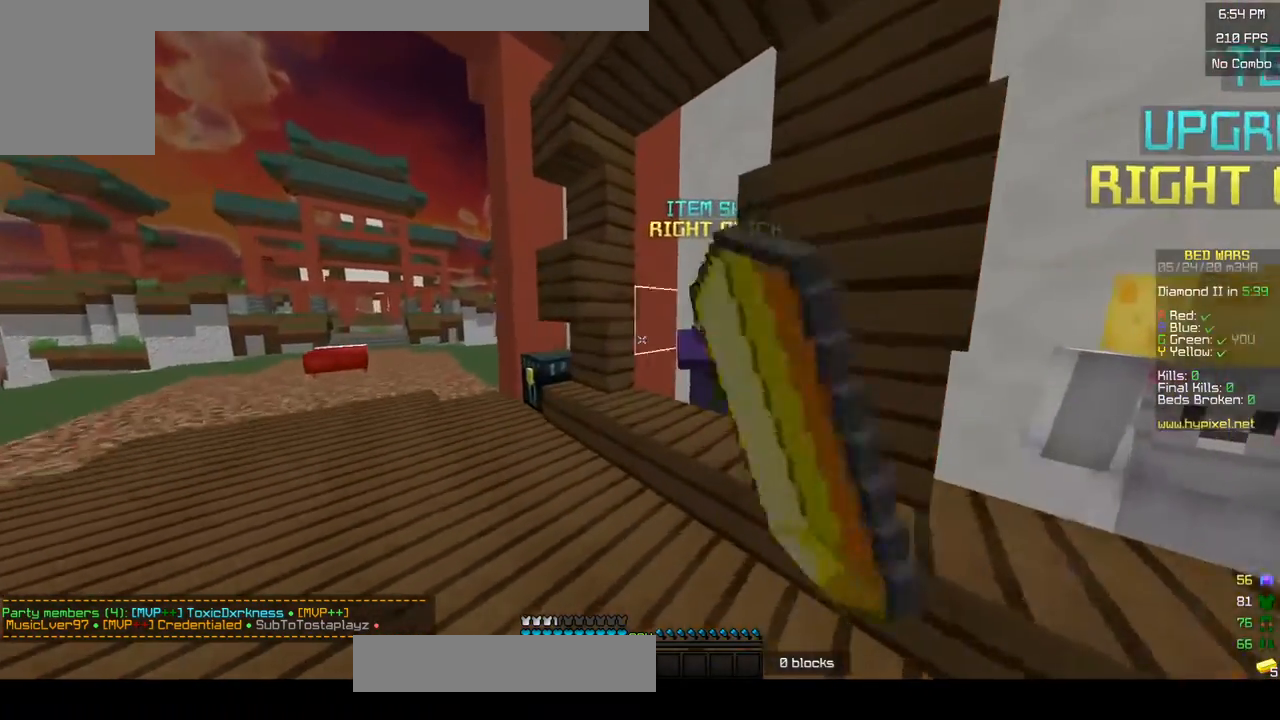
{"keys": [], "mouse": [], "events": [[83, "mouse_left", "up"], [100, "a", "down"], [150, "mouse_left", "down"], [200, "mouse_right", "down"], [217, "mouse_left", "up"], [300, "a", "up"], [300, "w", "up"], [317, "mouse_right", "up"]]}
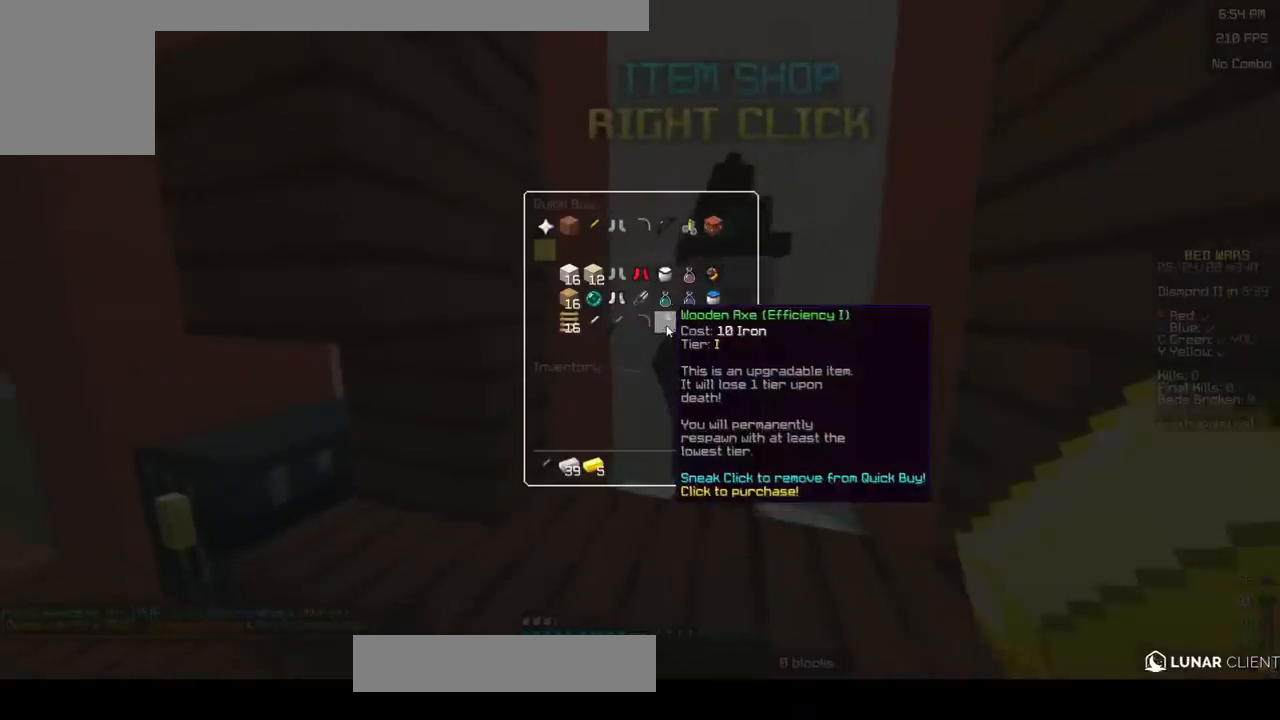
{"keys": [], "mouse": [], "events": []}
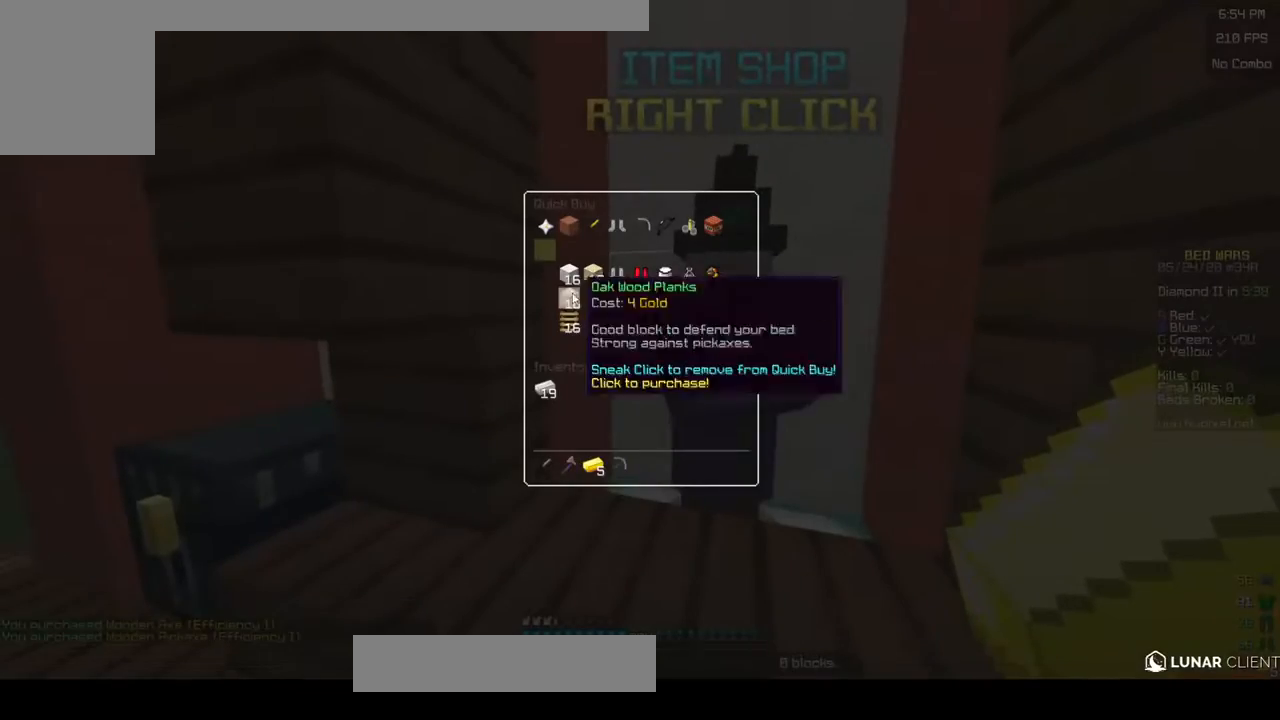
{"keys": [], "mouse": [], "events": []}
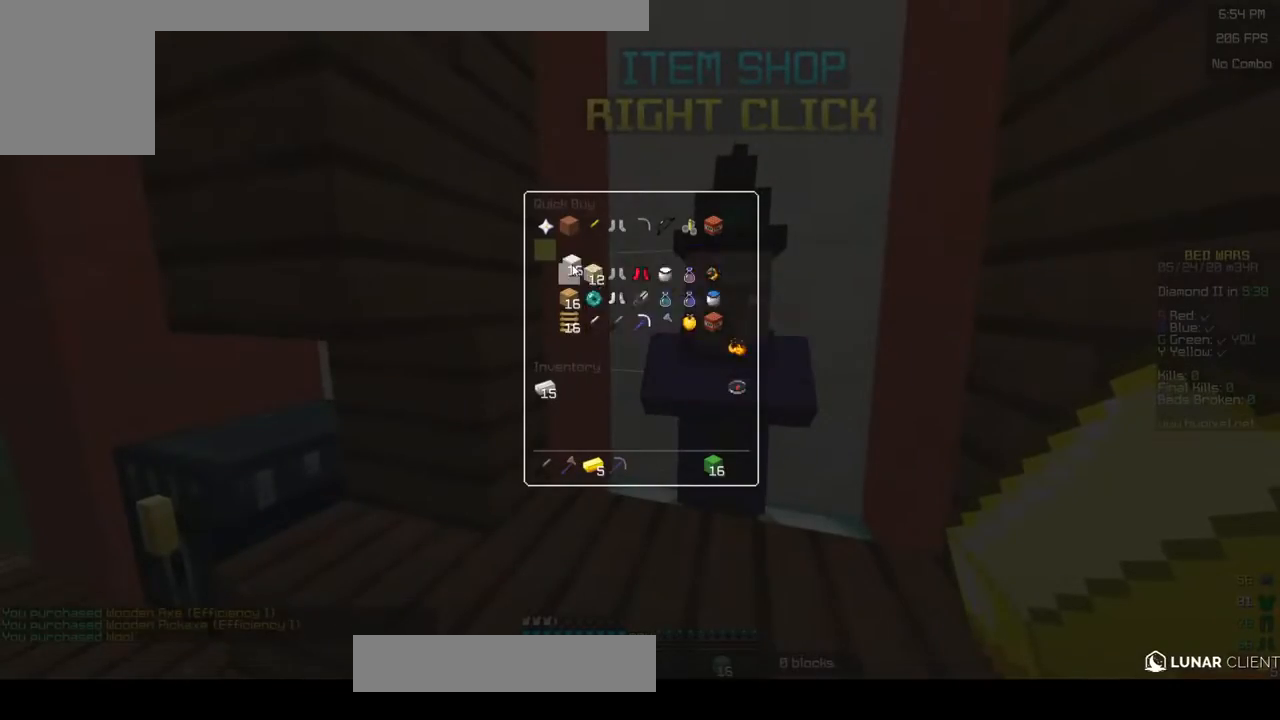
{"keys": [], "mouse": [], "events": []}
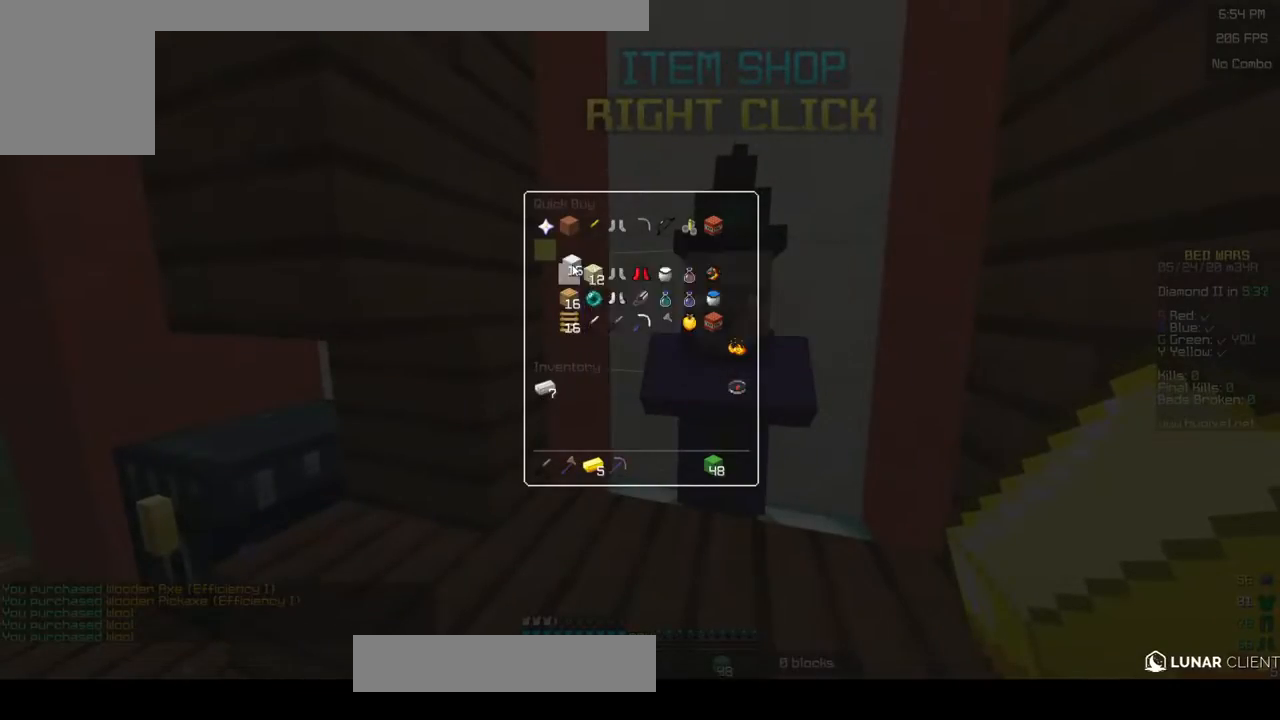
{"keys": ["a", "w"], "mouse": ["right"], "events": [[250, "a", "down"], [250, "w", "down"], [450, "mouse_right", "down"]]}
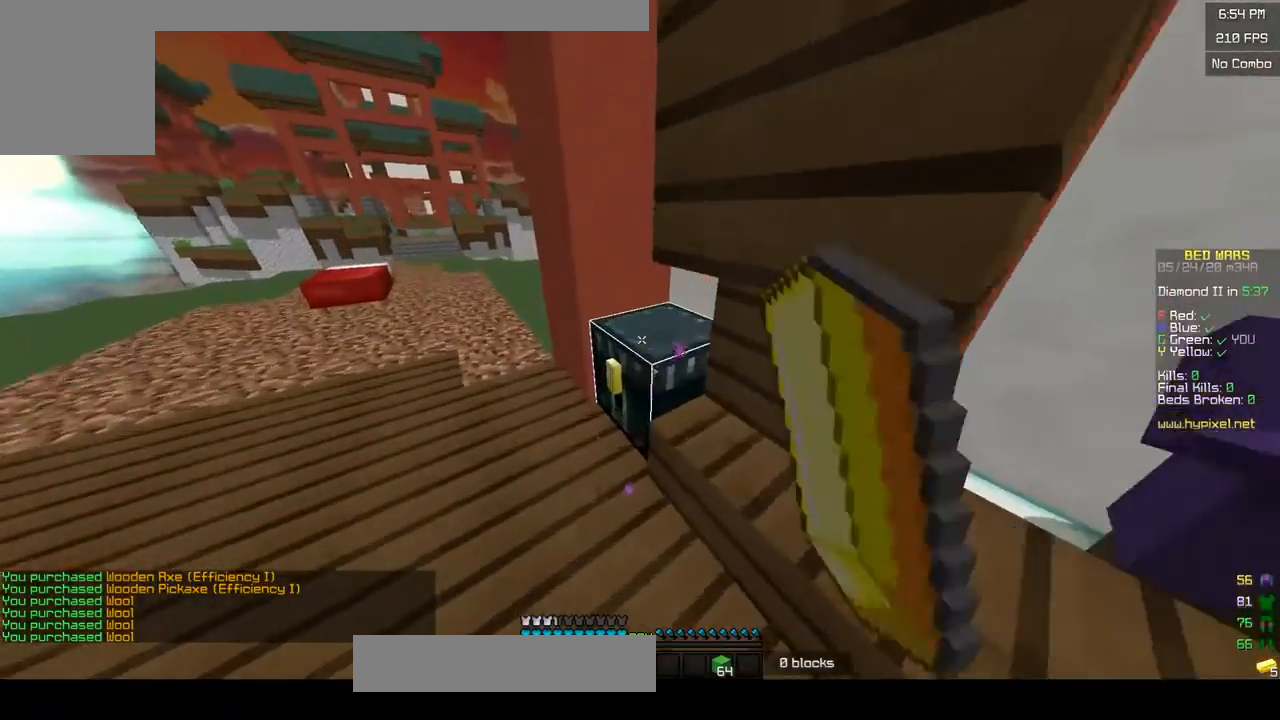
{"keys": [], "mouse": [], "events": [[50, "mouse_right", "up"], [67, "a", "up"], [83, "w", "up"]]}
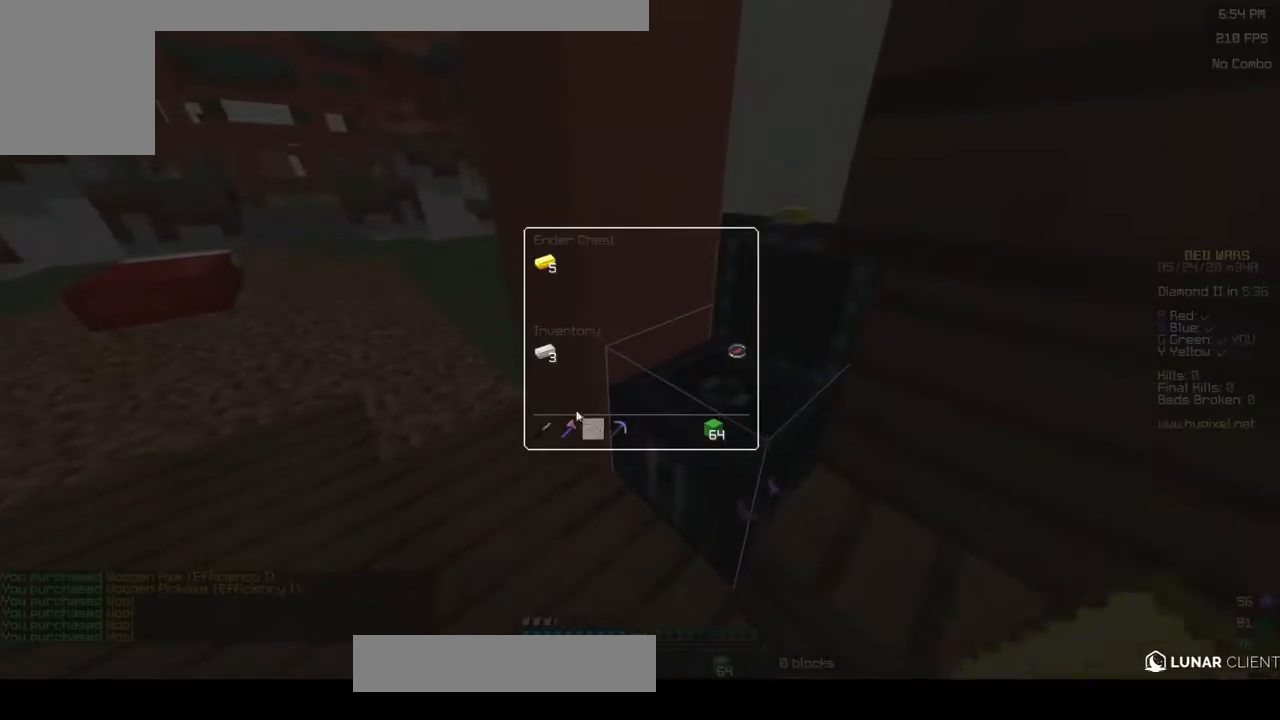
{"keys": [], "mouse": [], "events": []}
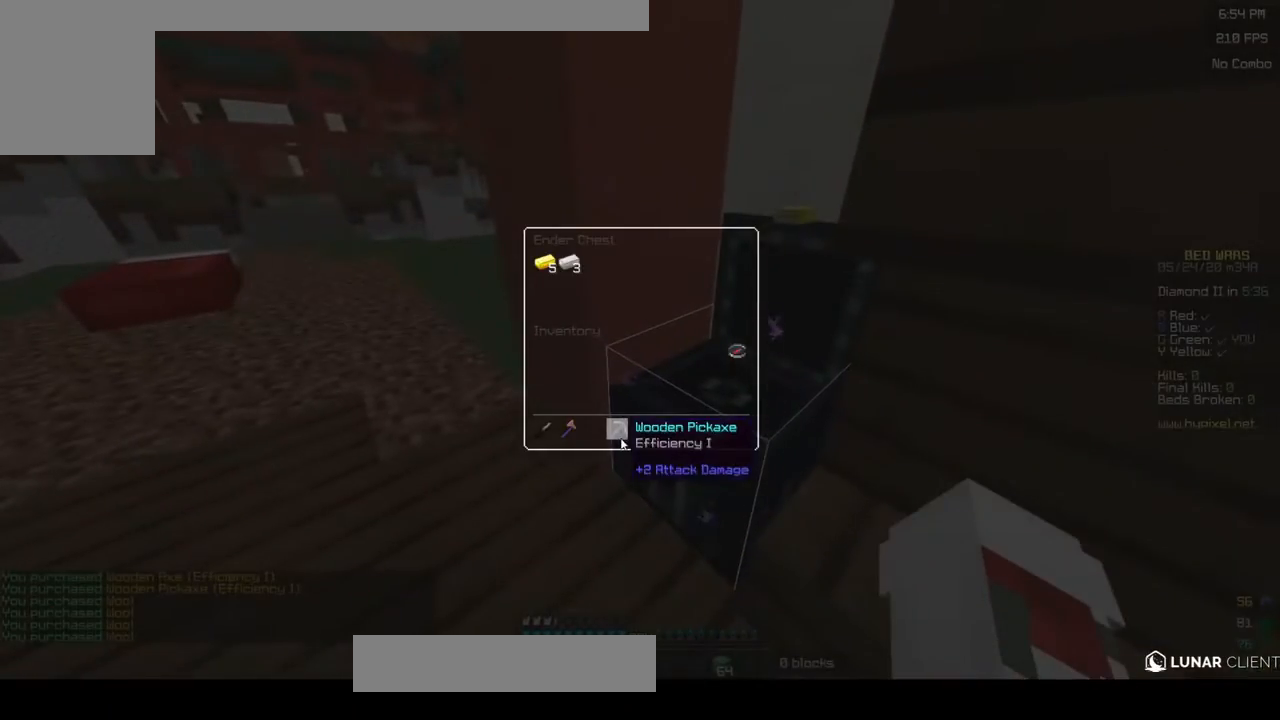
{"keys": ["w"], "mouse": [], "events": [[350, "w", "down"]]}
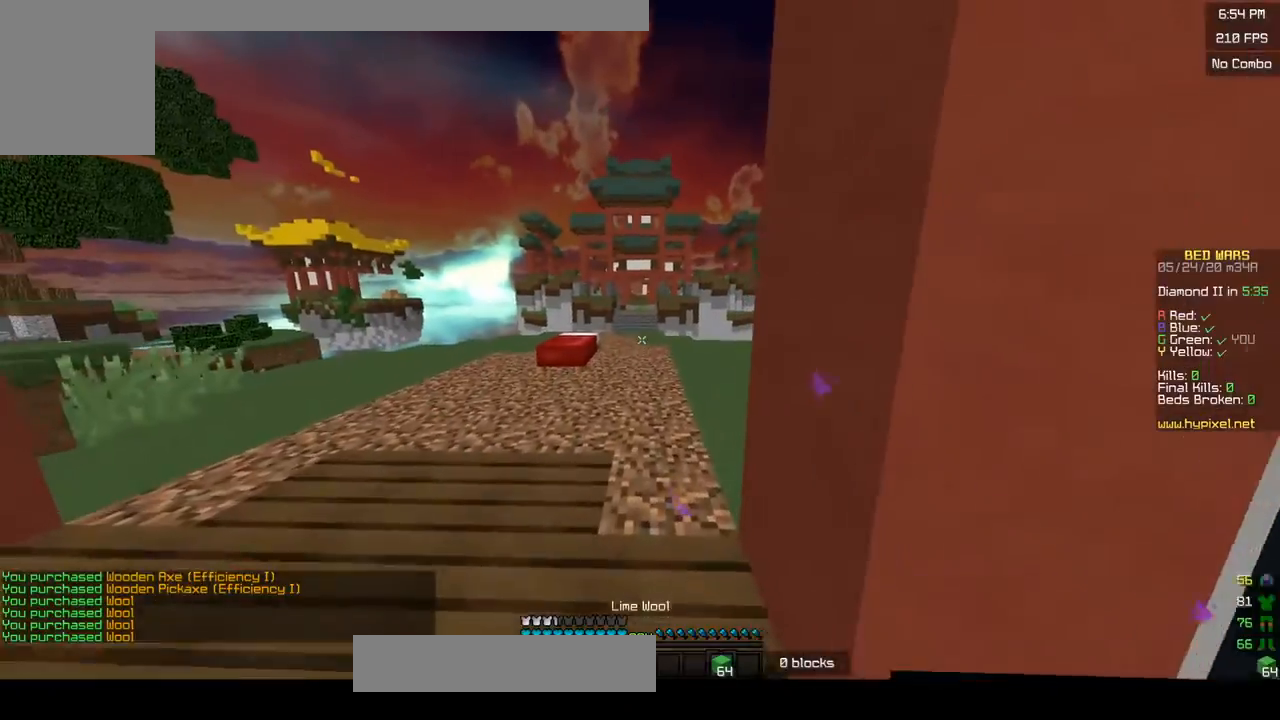
{"keys": ["a", "w"], "mouse": [], "events": [[50, "a", "down"], [200, "d", "down"], [250, "a", "up"], [400, "a", "down"], [450, "d", "up"]]}
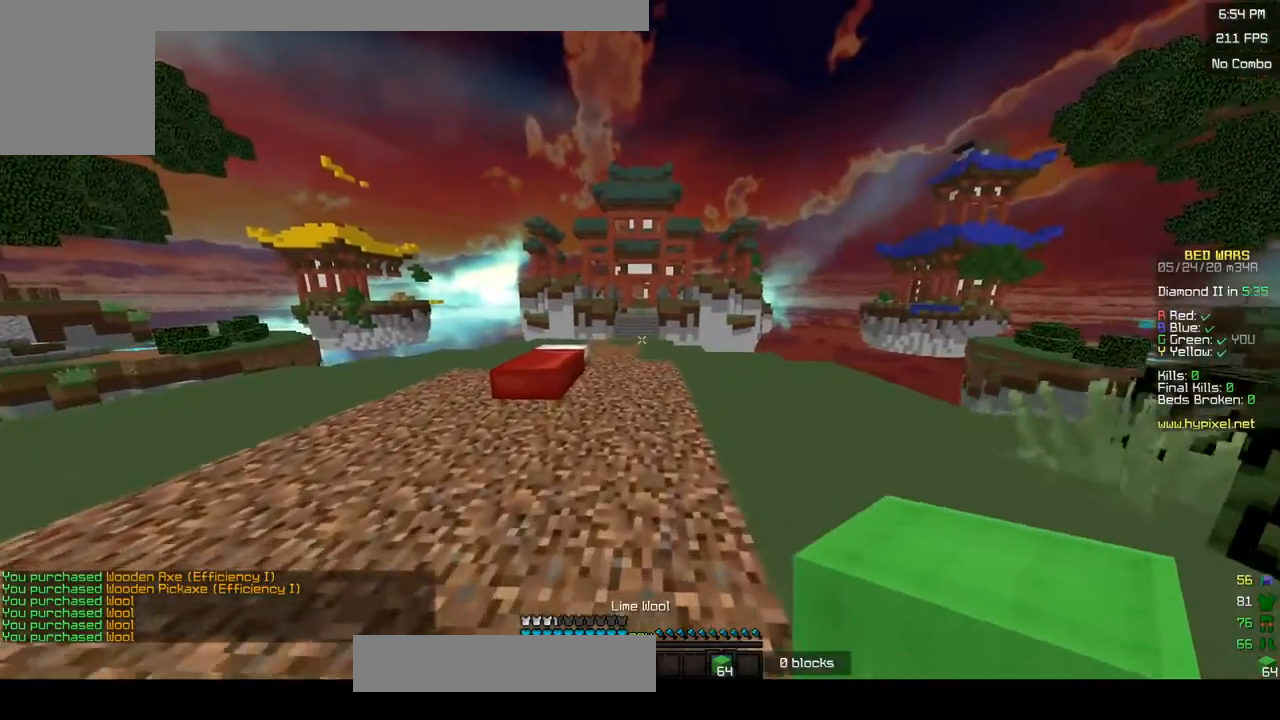
{"keys": ["w"], "mouse": ["left"], "events": [[150, "mouse_left", "down"], [233, "mouse_left", "up"], [300, "mouse_left", "down"], [383, "a", "up"], [383, "mouse_left", "up"], [450, "mouse_left", "down"]]}
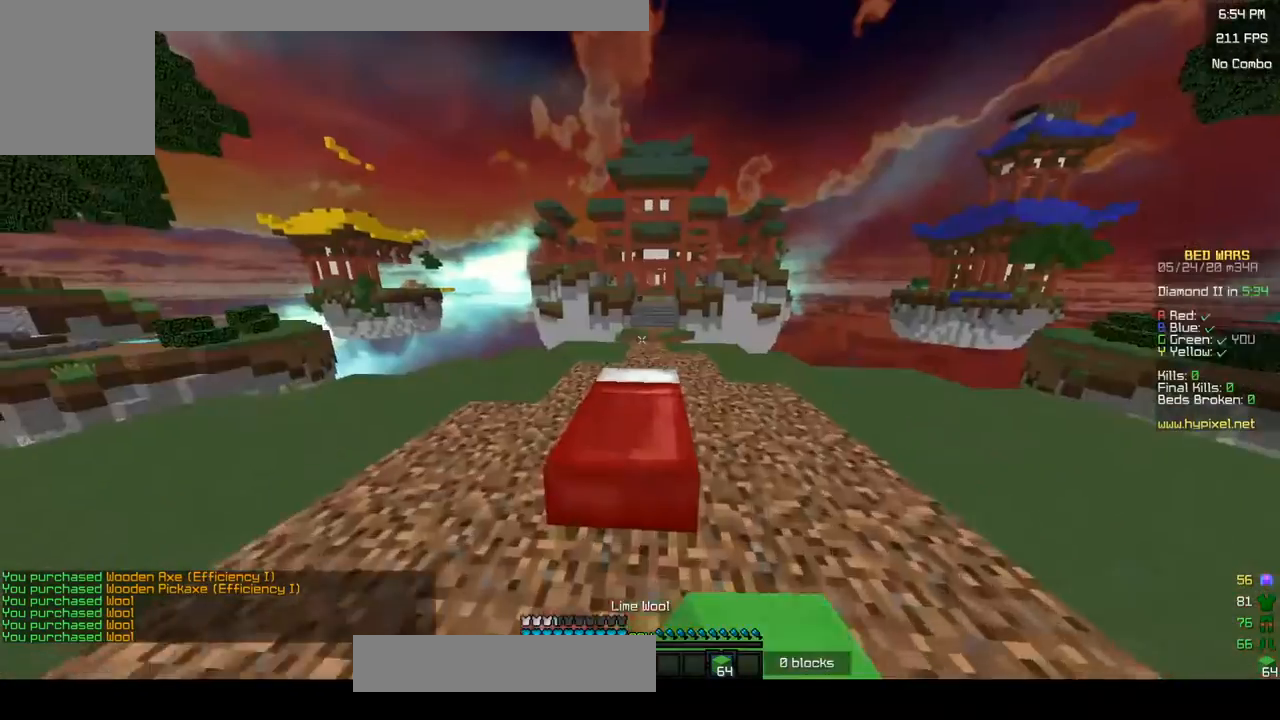
{"keys": ["d", "w"], "mouse": ["left"], "events": [[100, "d", "down"], [250, "mouse_left", "up"], [300, "mouse_left", "down"]]}
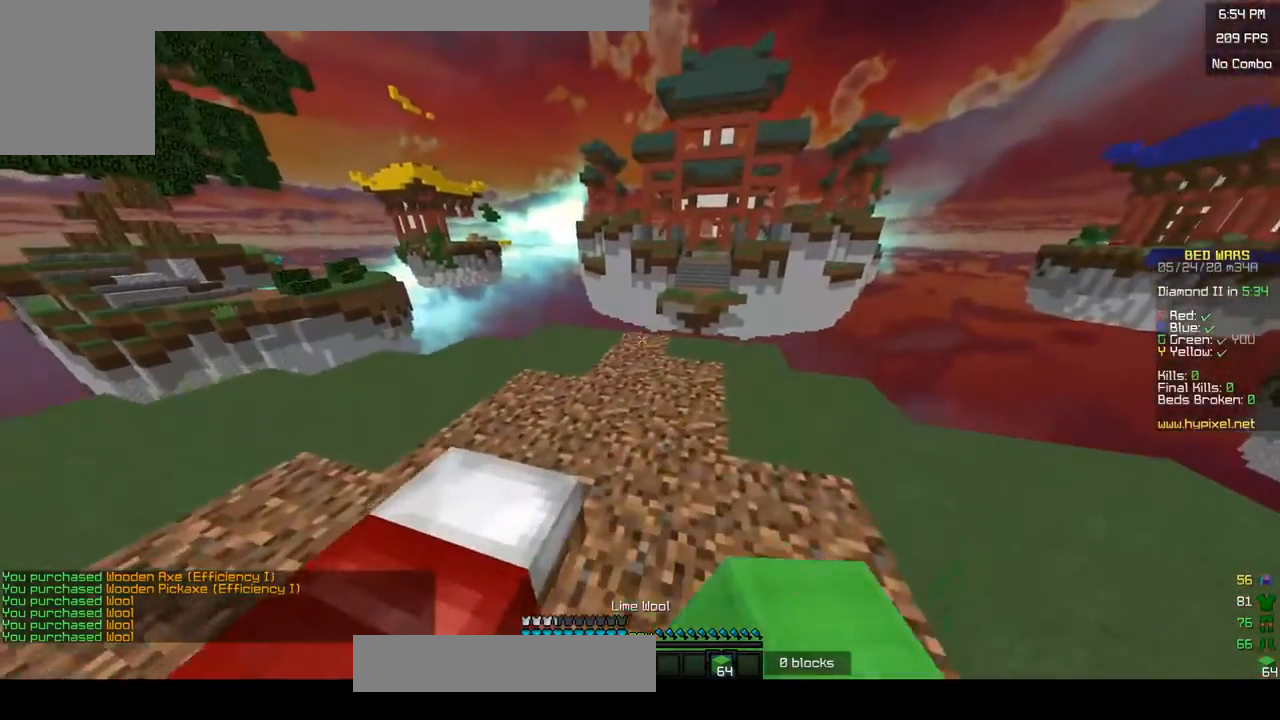
{"keys": ["w"], "mouse": [], "events": [[100, "d", "up"], [150, "mouse_left", "up"], [200, "mouse_right", "down"], [350, "mouse_right", "up"]]}
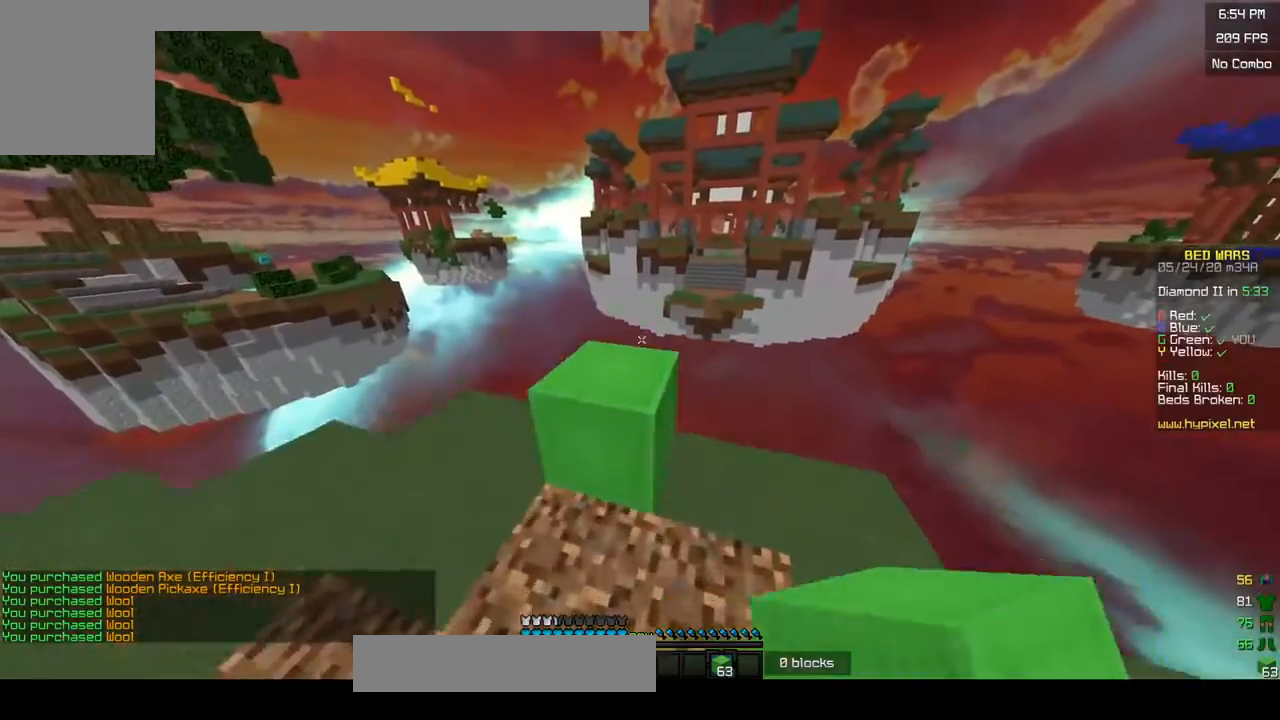
{"keys": ["d", "s"], "mouse": [], "events": [[50, "mouse_left", "down"], [150, "d", "down"], [183, "mouse_left", "up"], [233, "w", "up"], [450, "s", "down"]]}